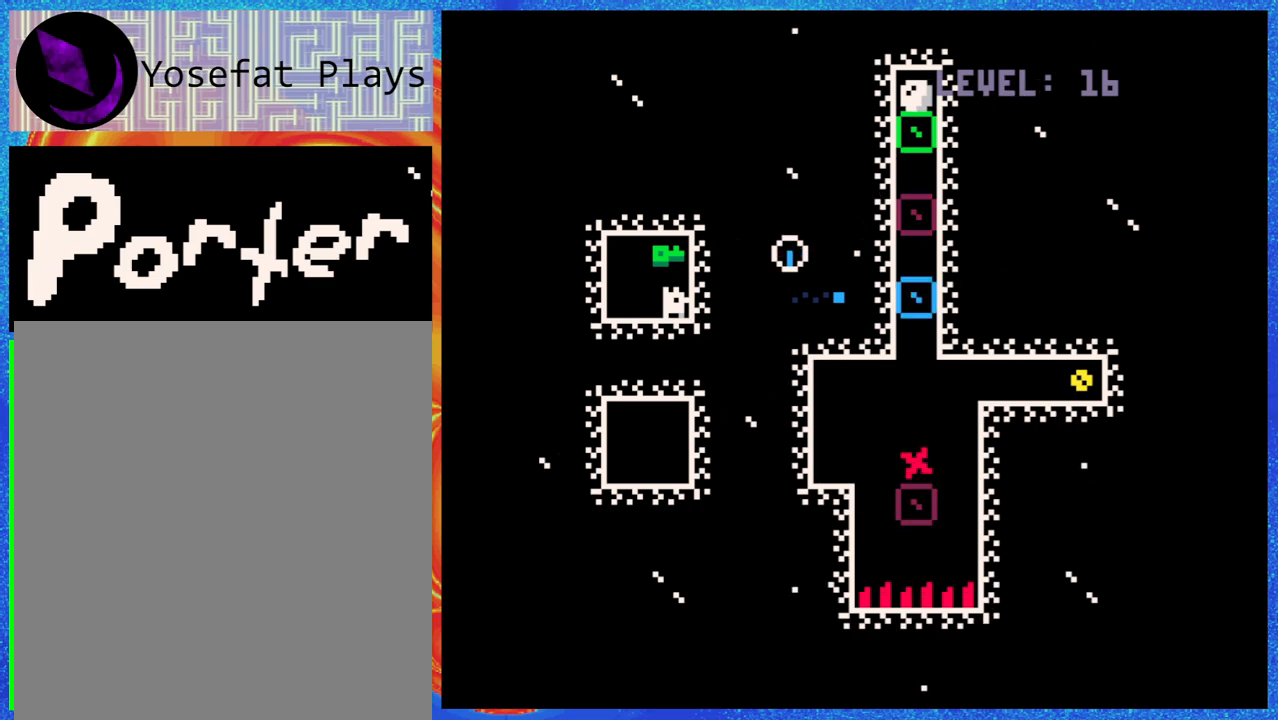
Gameplay with a controller (Nintendo layout); each line is a JSON object with the inputs held at the frame after it. "events" lists button and stick changes between this image and that frame as [ms after this image, input, new state], when the widget could be followed in between. Not read: L3 R3 left_stick right_stick.
{"buttons": ["B"], "events": [[283, "B", "down"]]}
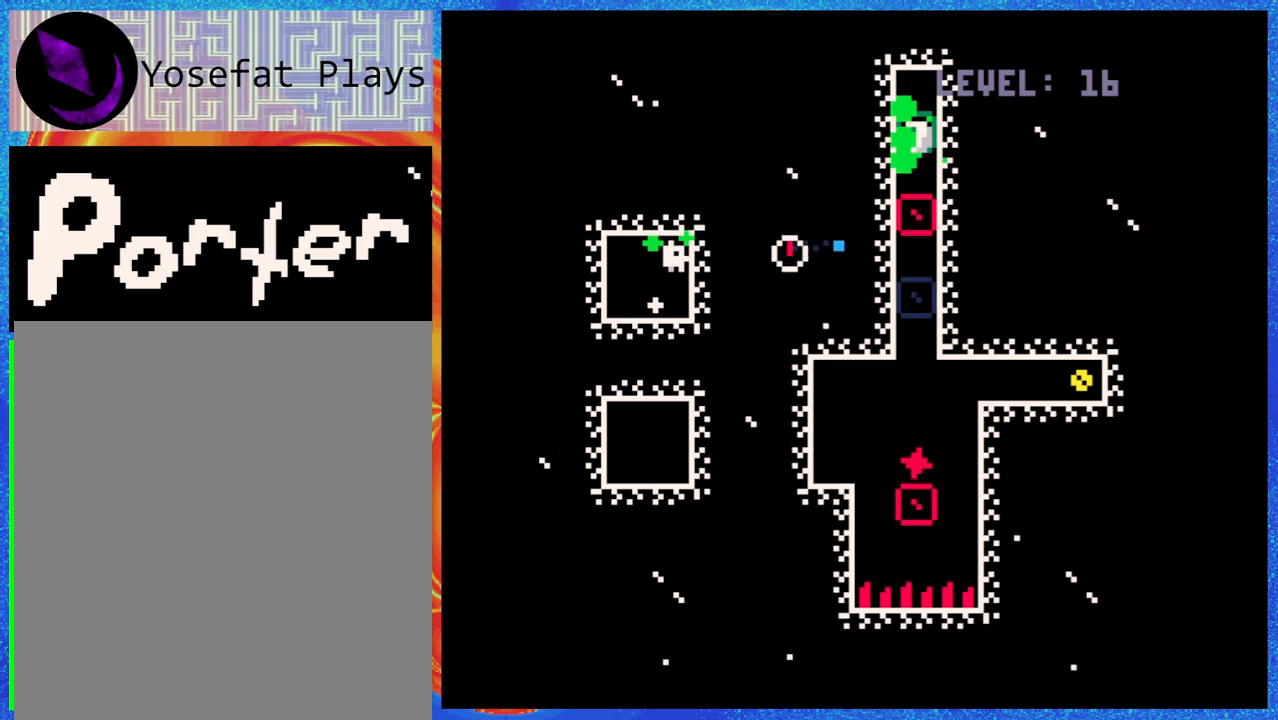
{"buttons": ["DPAD_DOWN"], "events": [[33, "B", "up"], [133, "DPAD_DOWN", "down"], [283, "Y", "down"], [383, "Y", "up"]]}
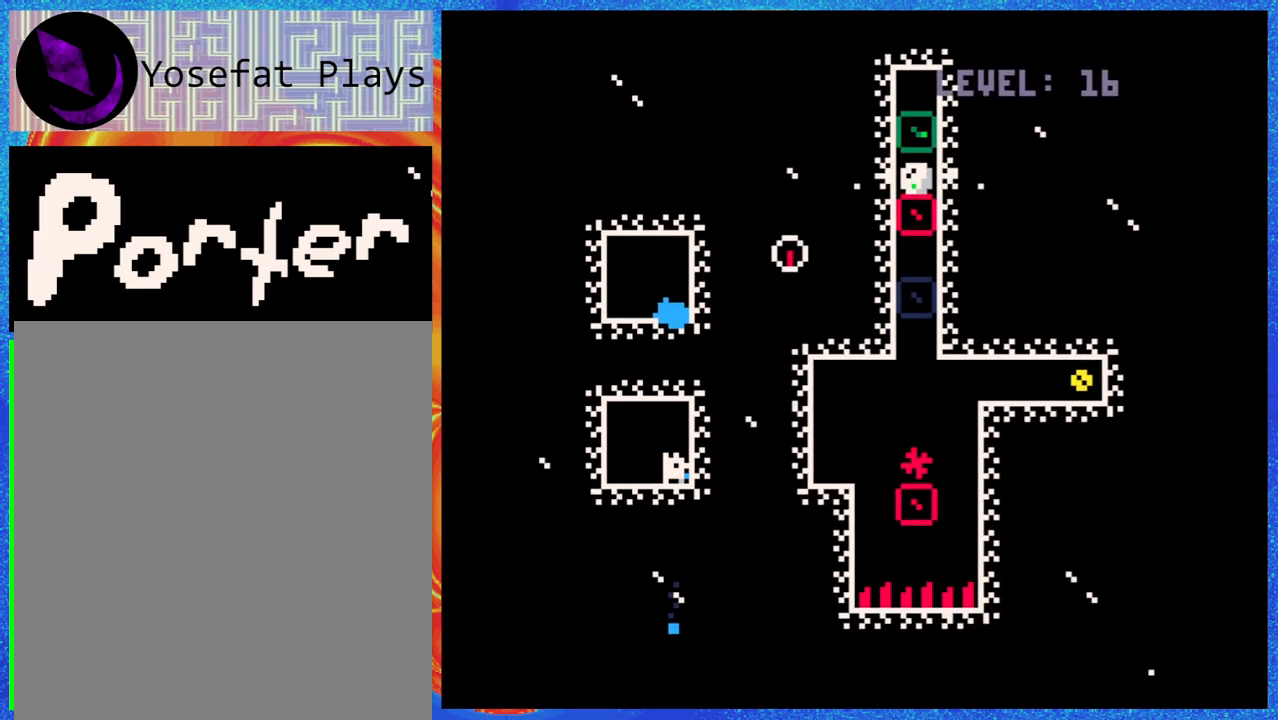
{"buttons": [], "events": [[83, "DPAD_DOWN", "up"], [183, "DPAD_RIGHT", "down"], [333, "DPAD_RIGHT", "up"]]}
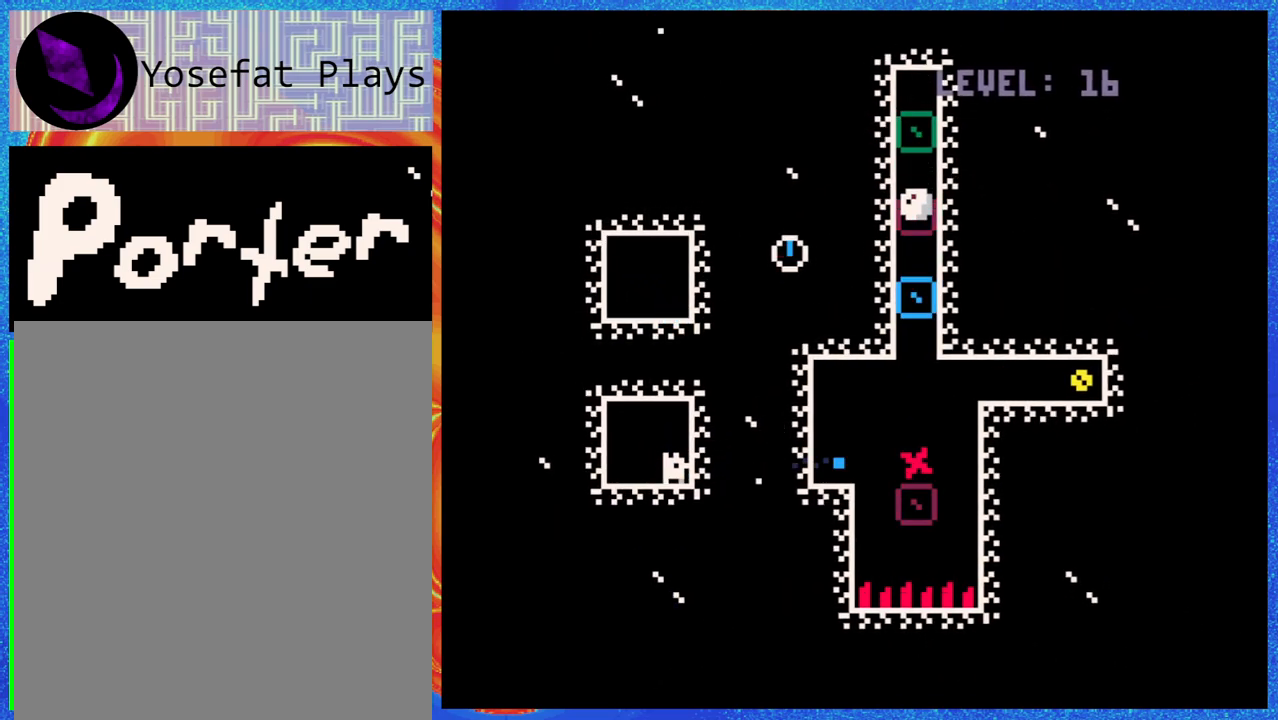
{"buttons": [], "events": [[133, "B", "down"], [267, "B", "up"]]}
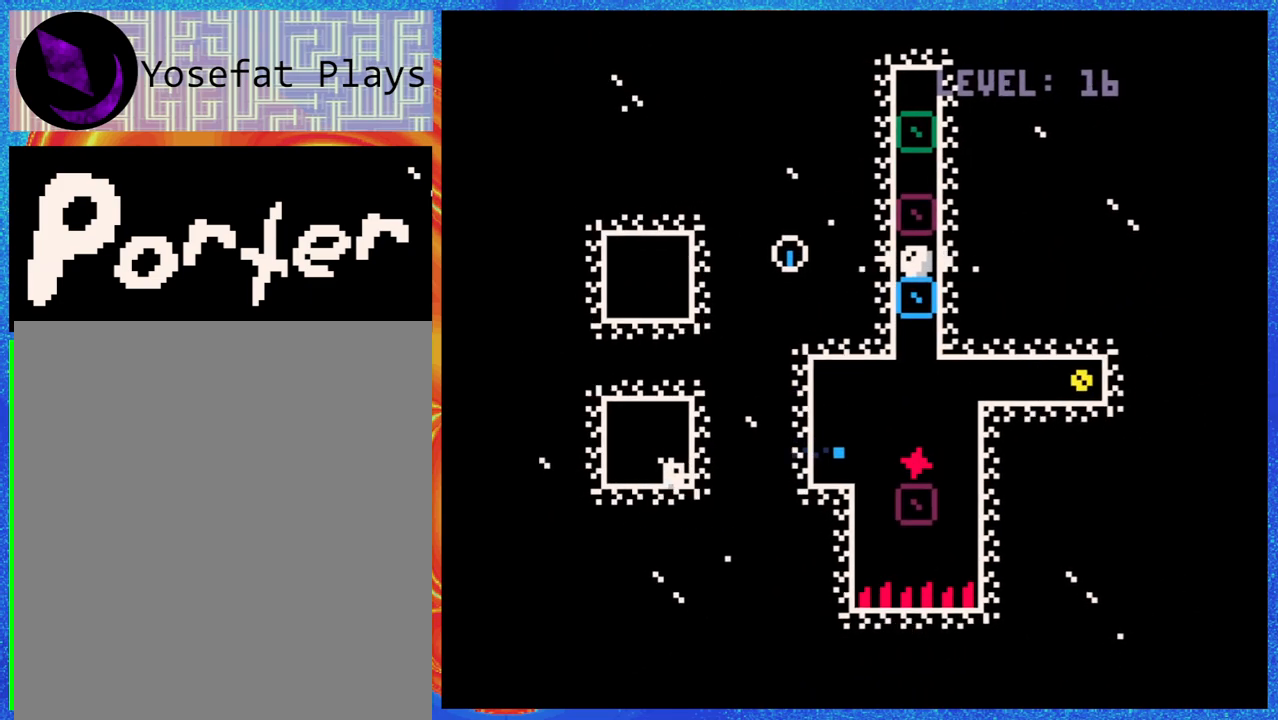
{"buttons": [], "events": [[100, "Y", "down"], [183, "Y", "up"]]}
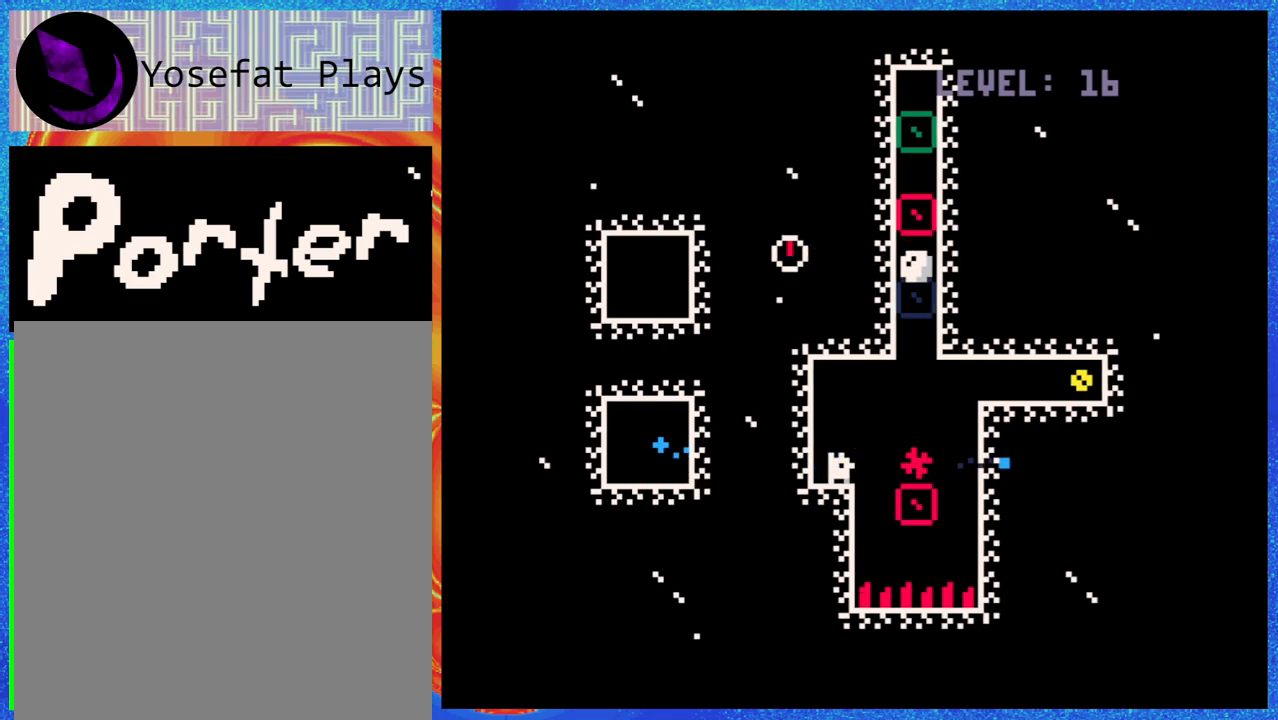
{"buttons": ["B", "DPAD_RIGHT"], "events": [[300, "B", "down"], [300, "DPAD_RIGHT", "down"]]}
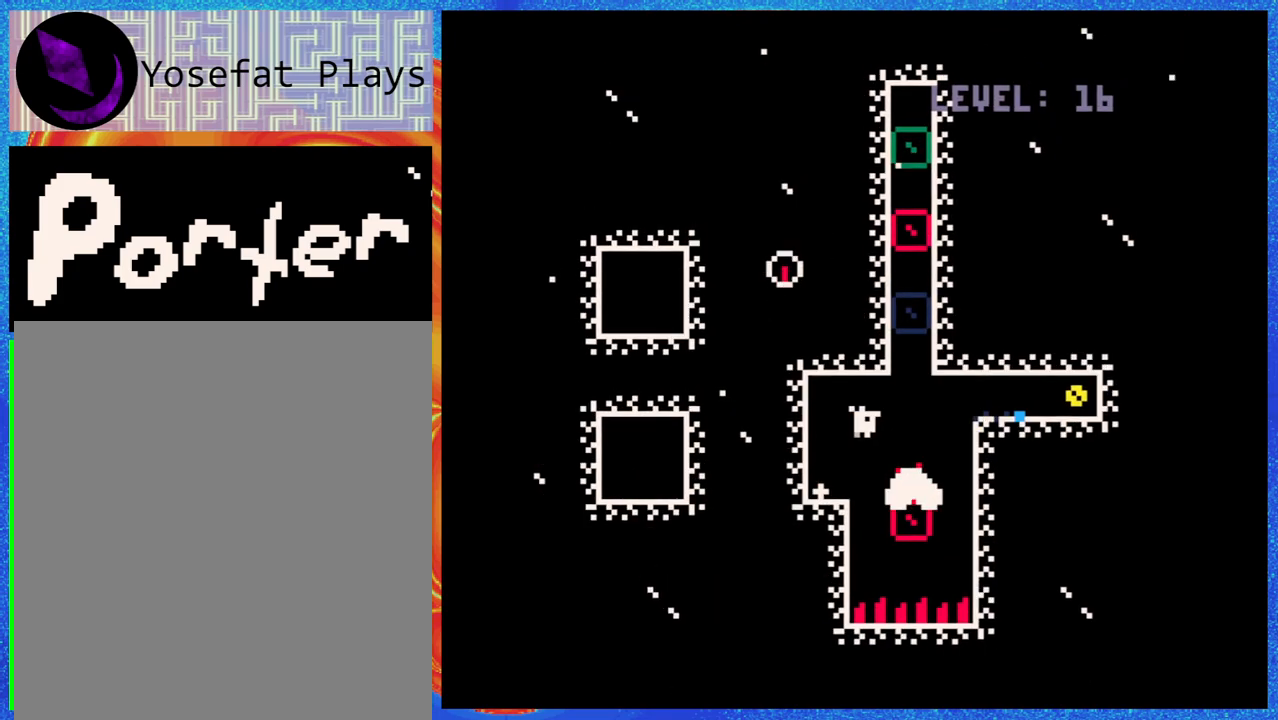
{"buttons": ["B", "Y"], "events": [[17, "B", "up"], [233, "DPAD_RIGHT", "up"], [333, "B", "down"], [483, "Y", "down"]]}
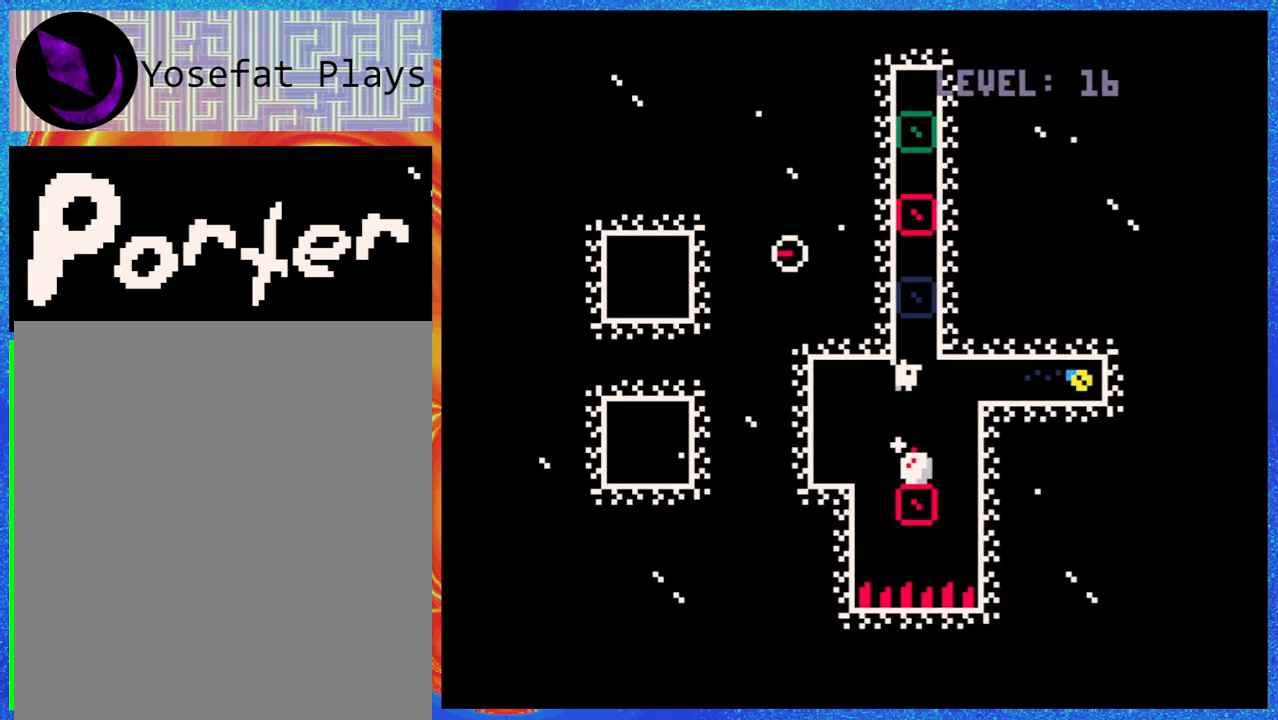
{"buttons": [], "events": [[83, "Y", "up"], [100, "B", "up"]]}
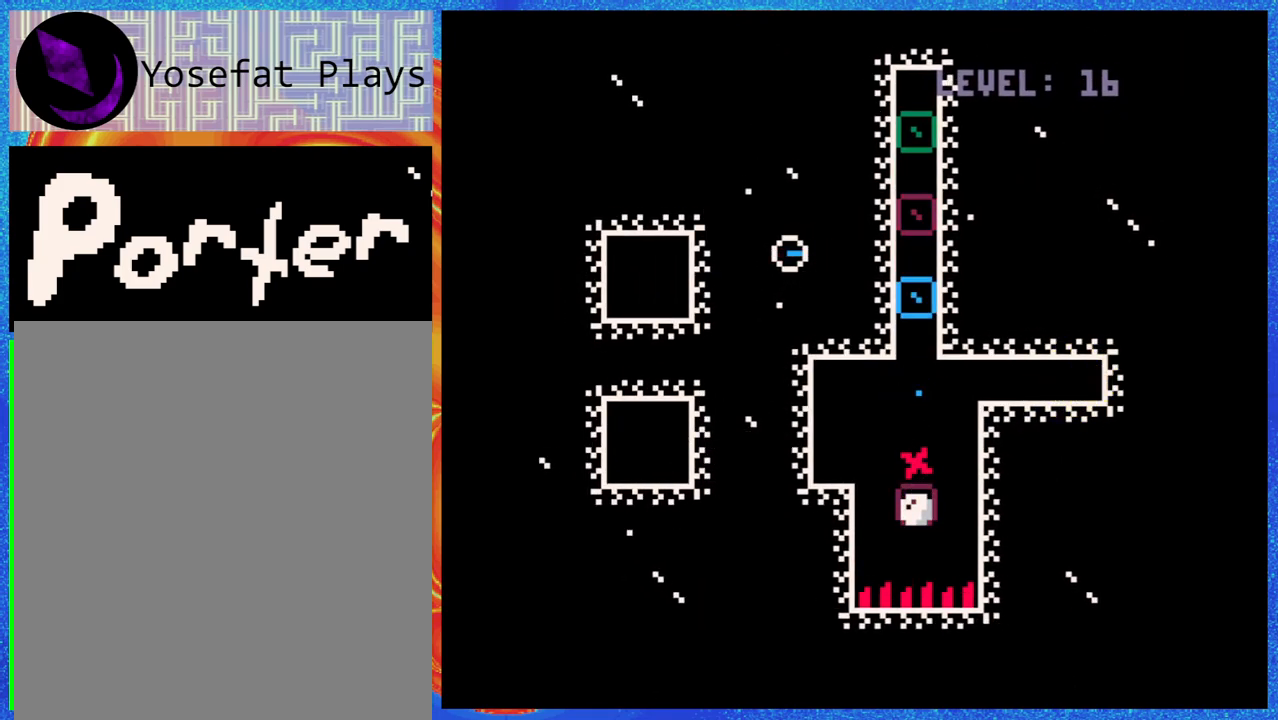
{"buttons": [], "events": []}
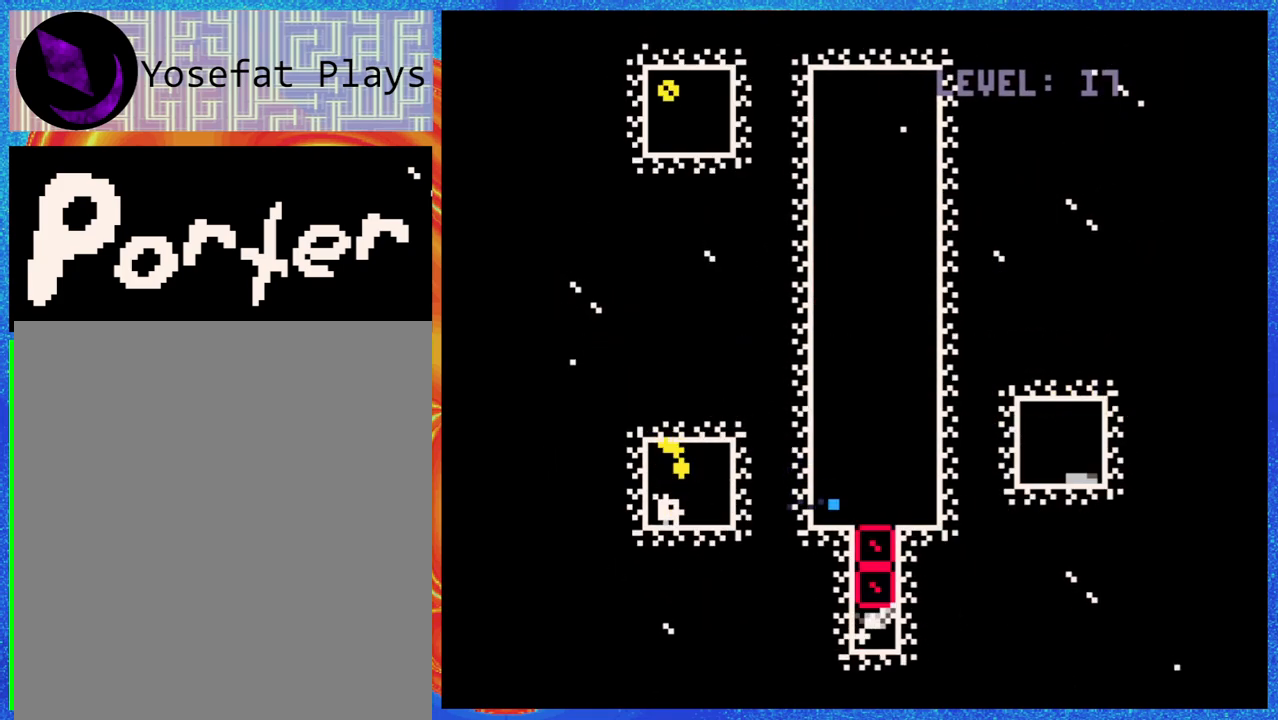
{"buttons": [], "events": []}
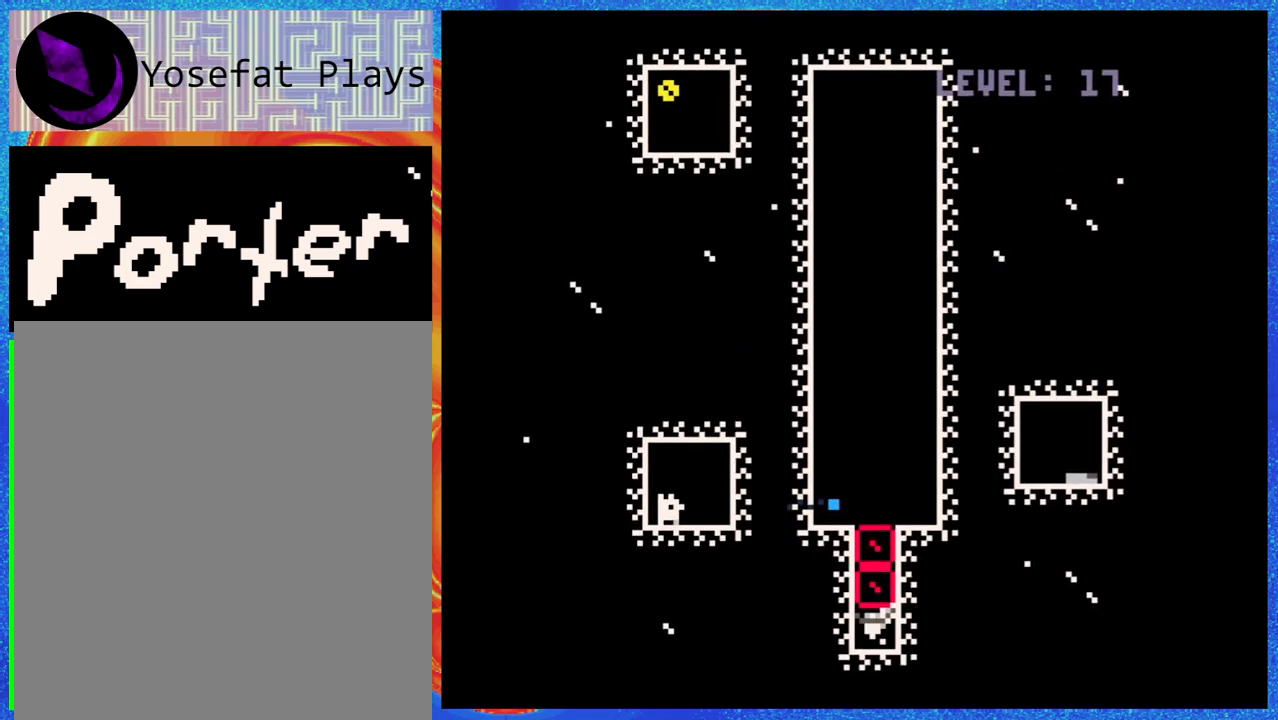
{"buttons": [], "events": []}
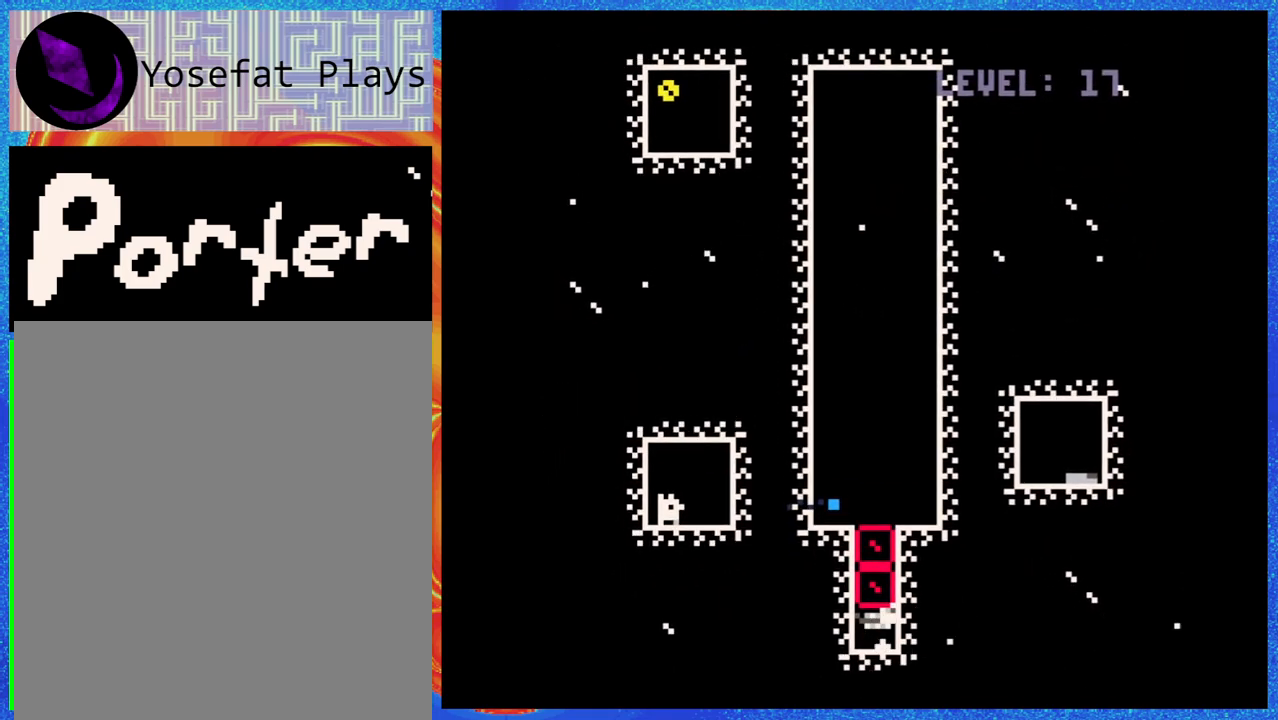
{"buttons": [], "events": []}
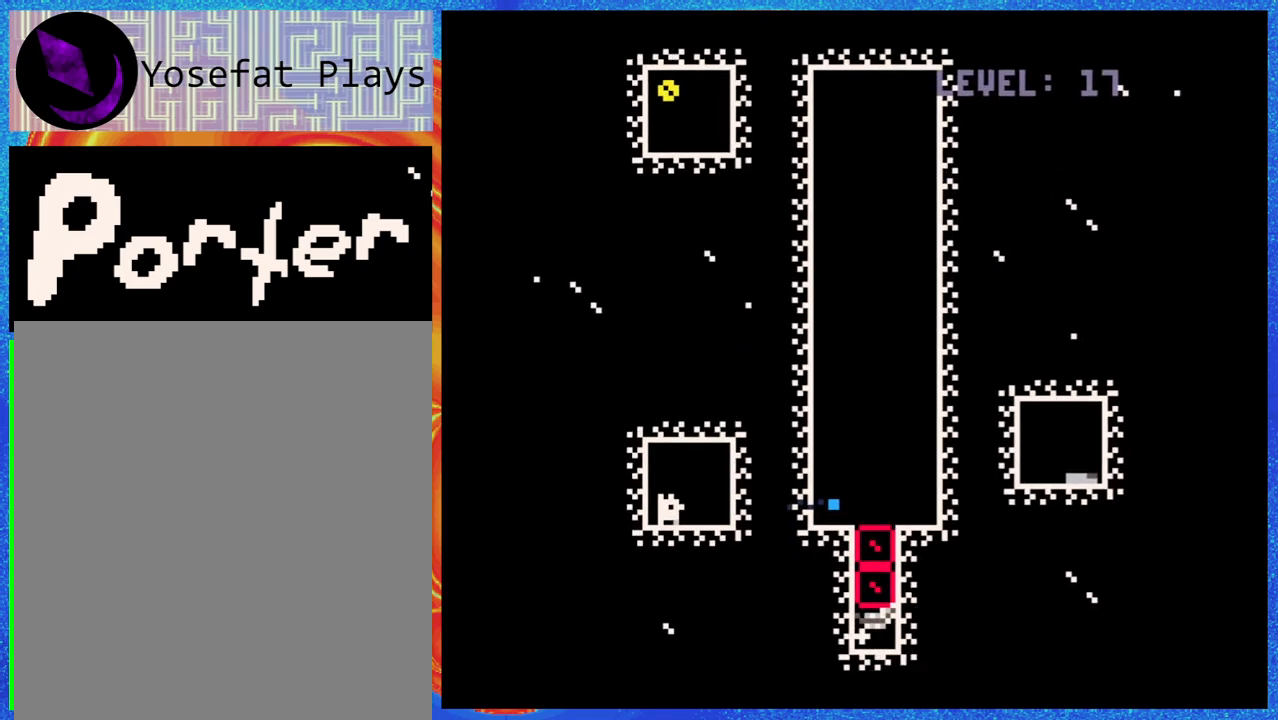
{"buttons": [], "events": []}
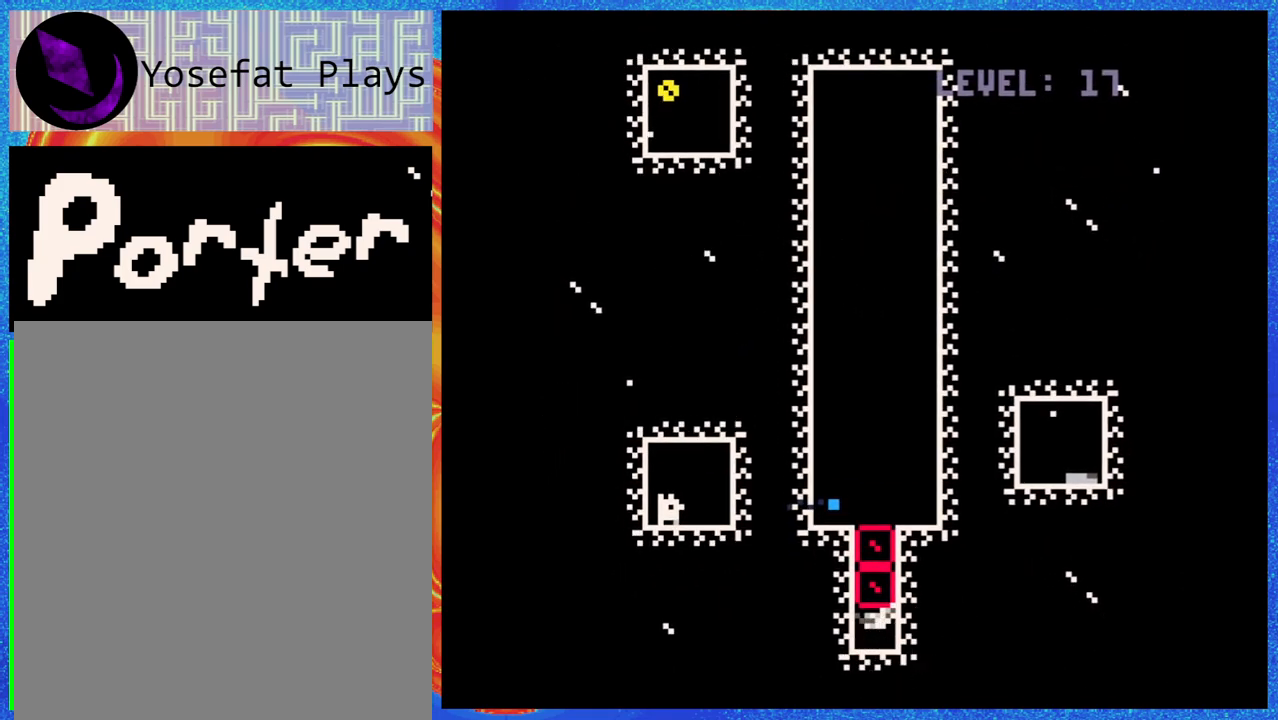
{"buttons": [], "events": []}
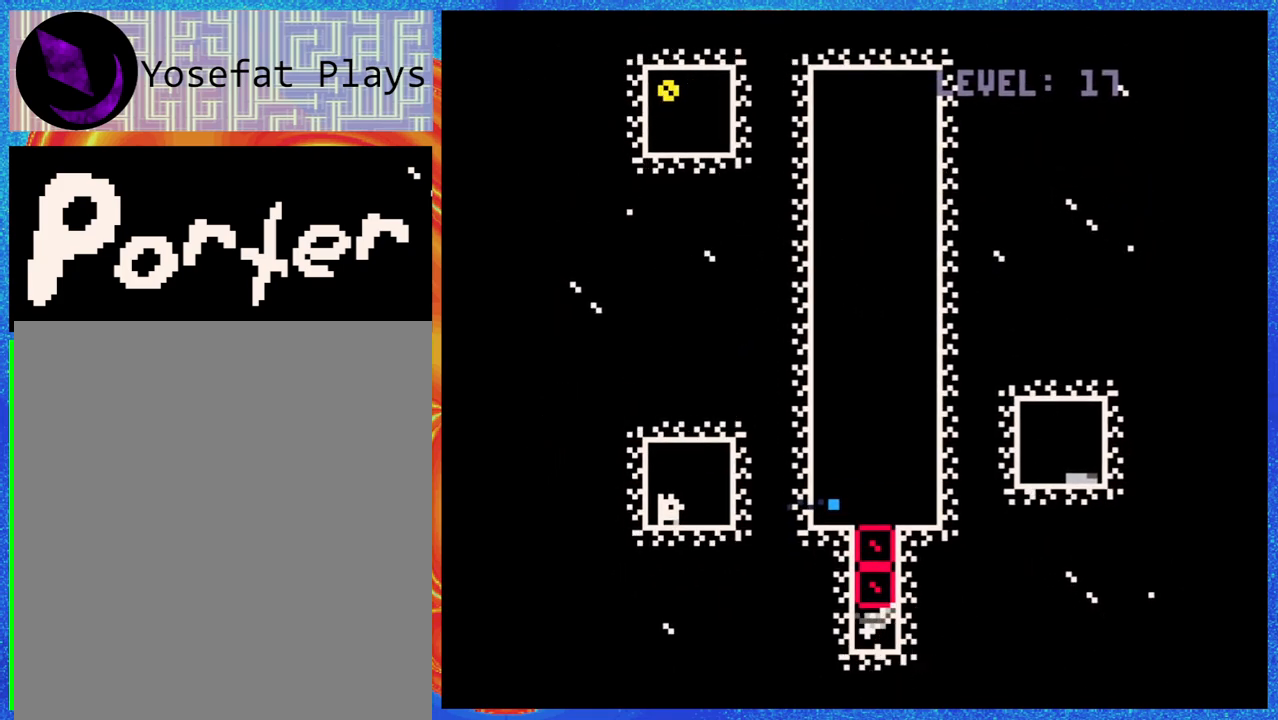
{"buttons": [], "events": []}
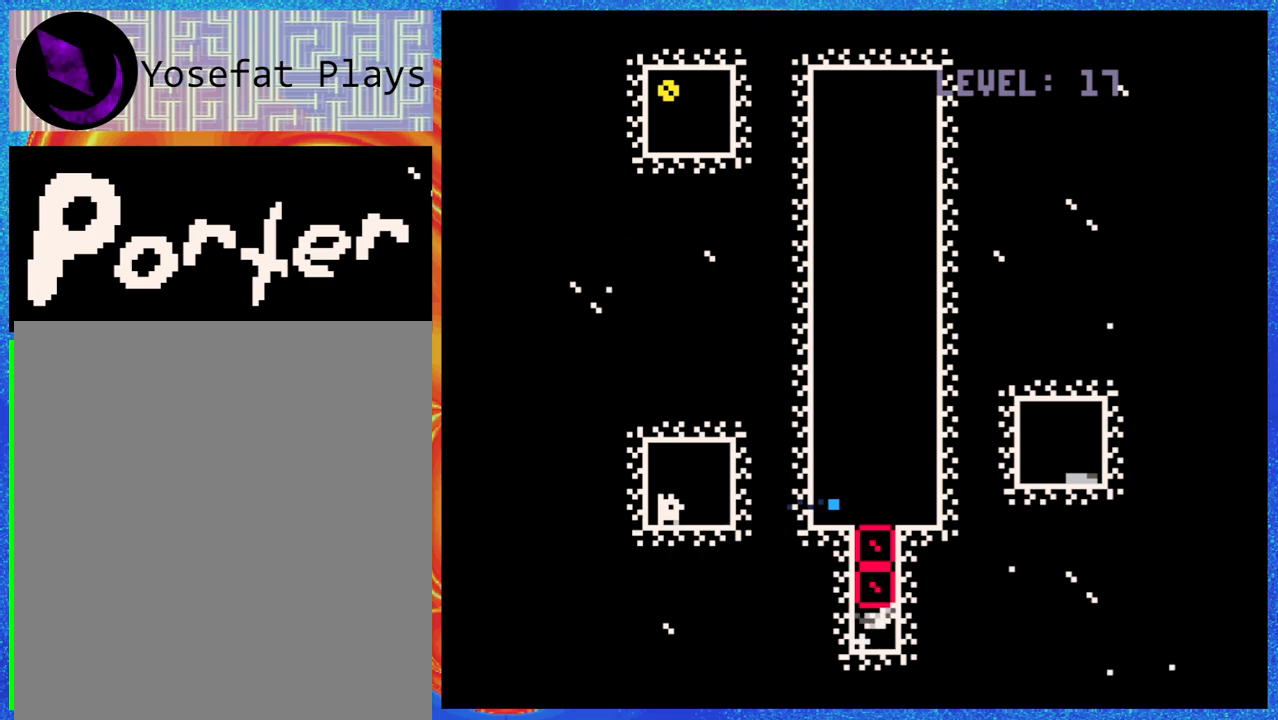
{"buttons": [], "events": [[17, "DPAD_RIGHT", "down"], [150, "DPAD_RIGHT", "up"]]}
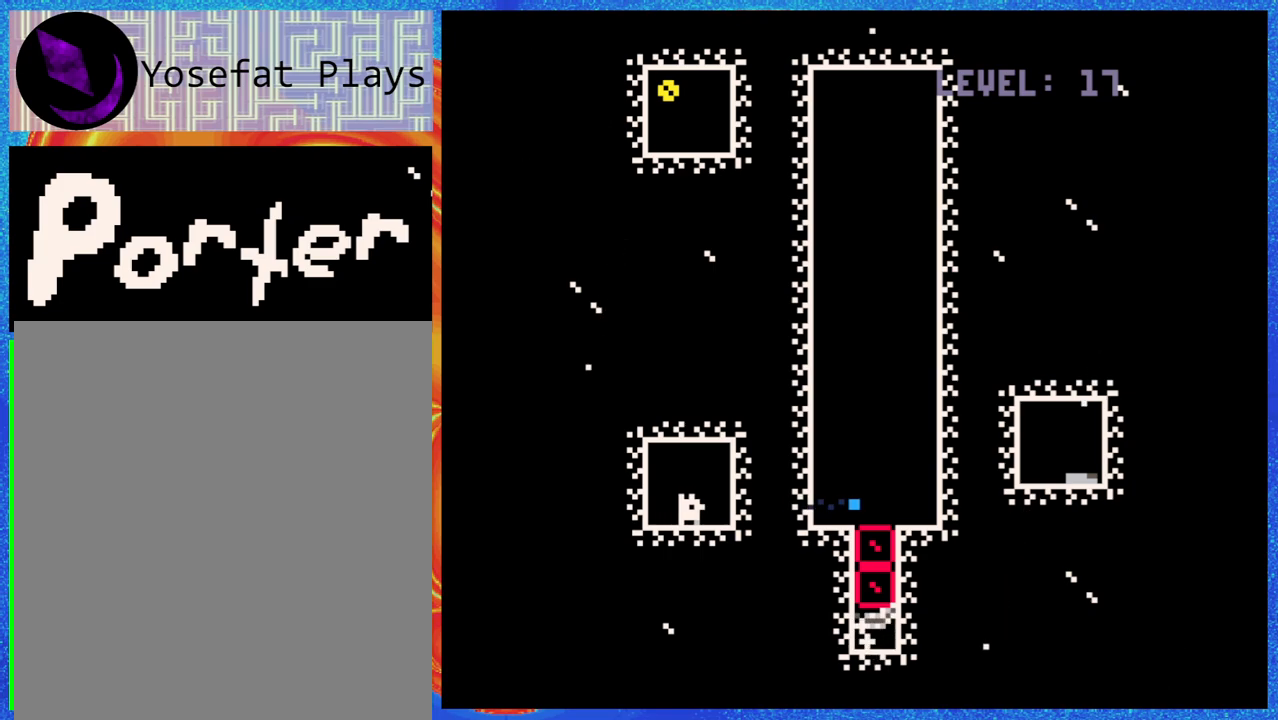
{"buttons": [], "events": [[367, "Y", "down"], [500, "Y", "up"]]}
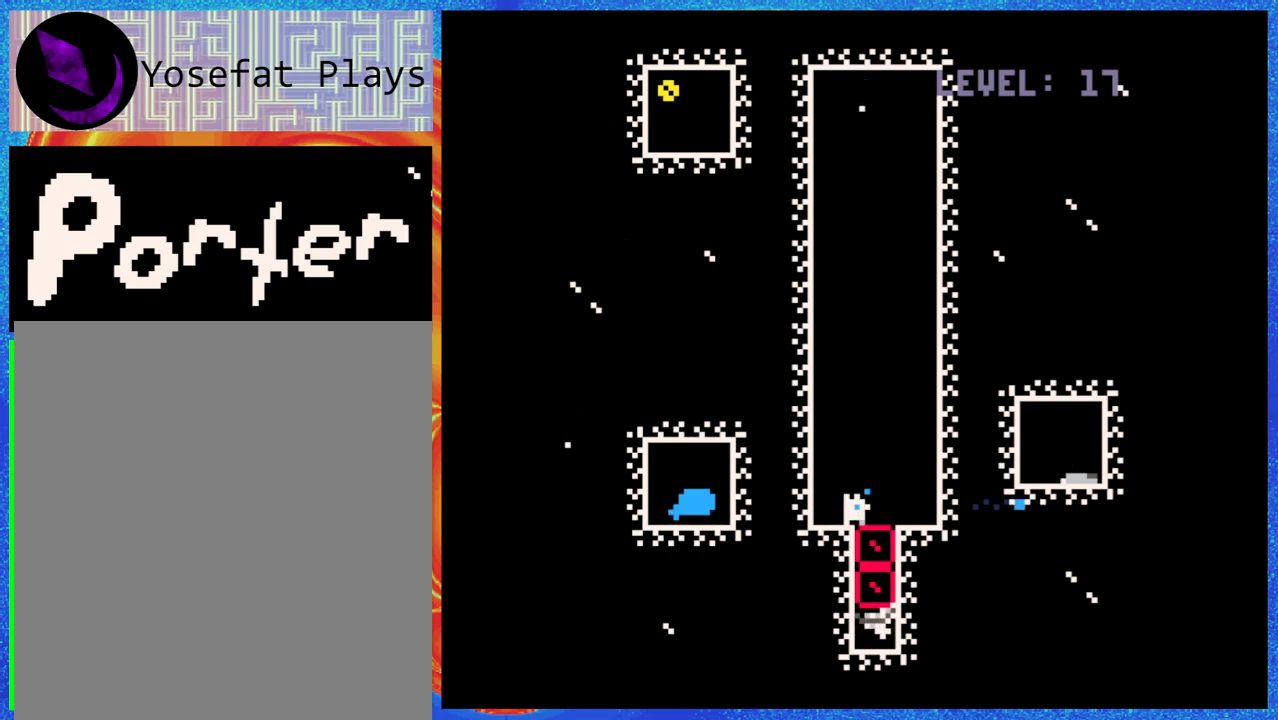
{"buttons": ["DPAD_RIGHT"], "events": [[483, "DPAD_RIGHT", "down"]]}
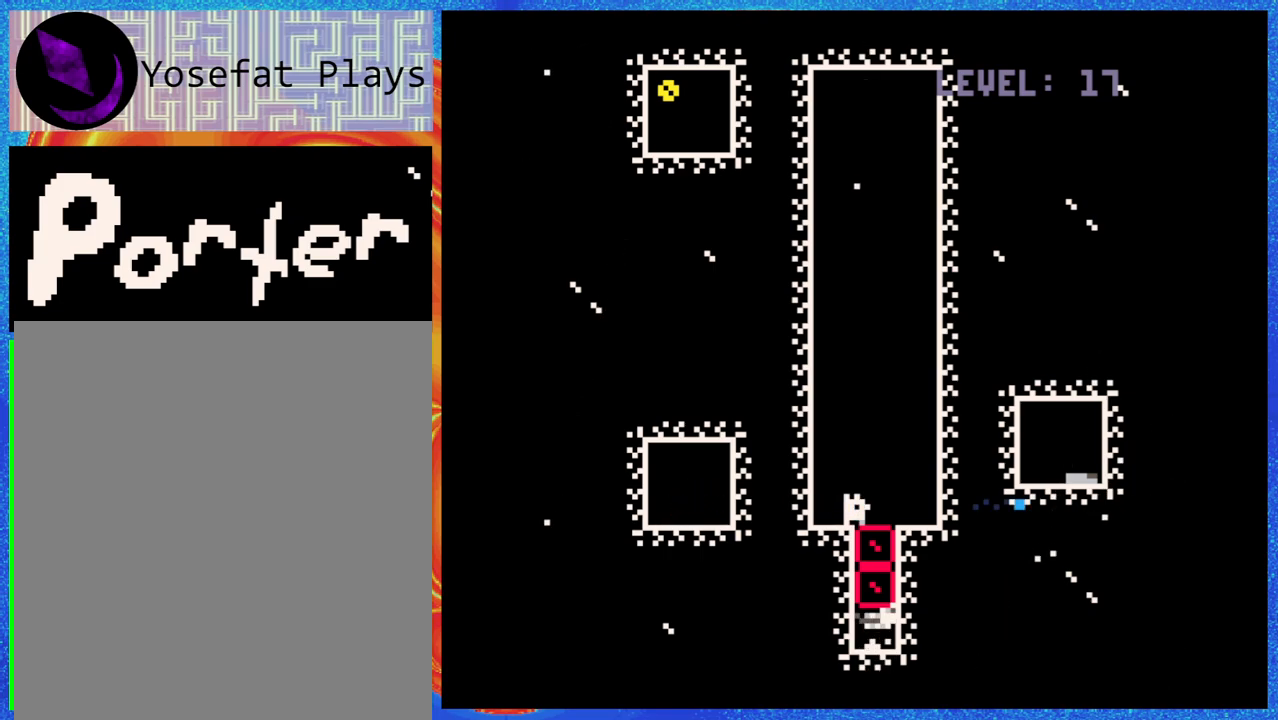
{"buttons": [], "events": [[83, "DPAD_RIGHT", "up"]]}
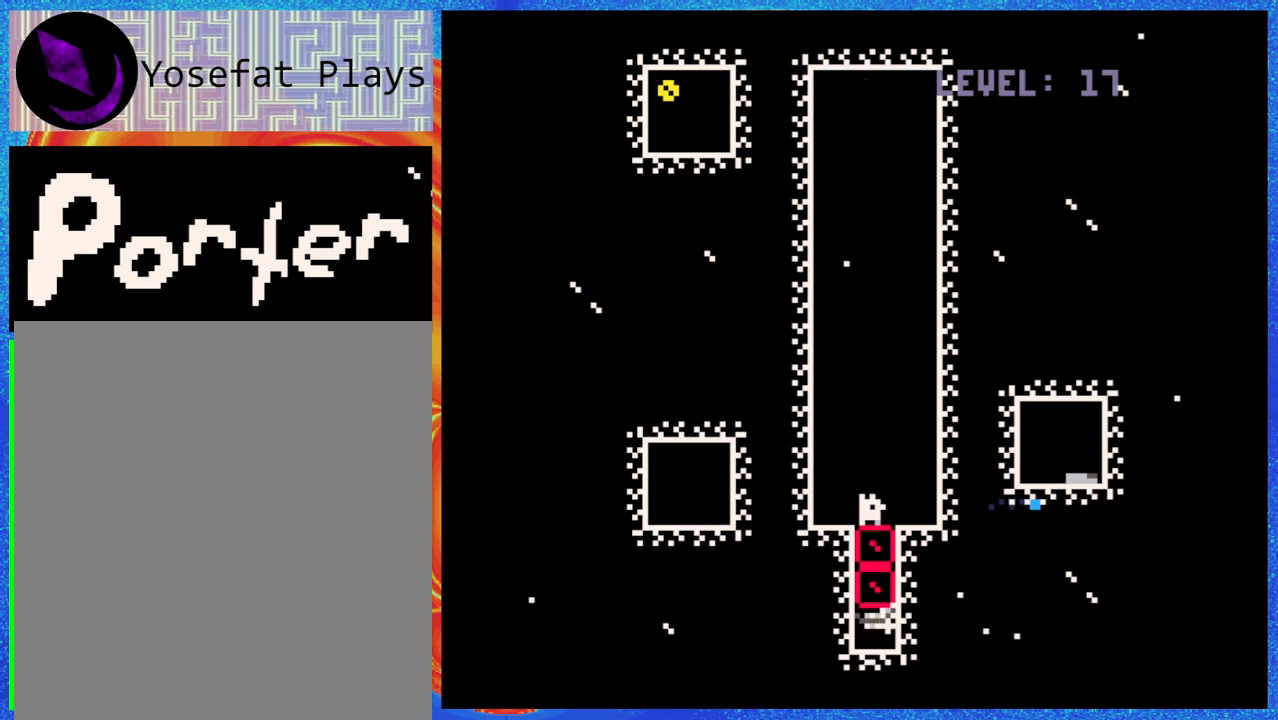
{"buttons": [], "events": [[267, "B", "down"], [367, "Y", "down"], [500, "B", "up"], [500, "Y", "up"]]}
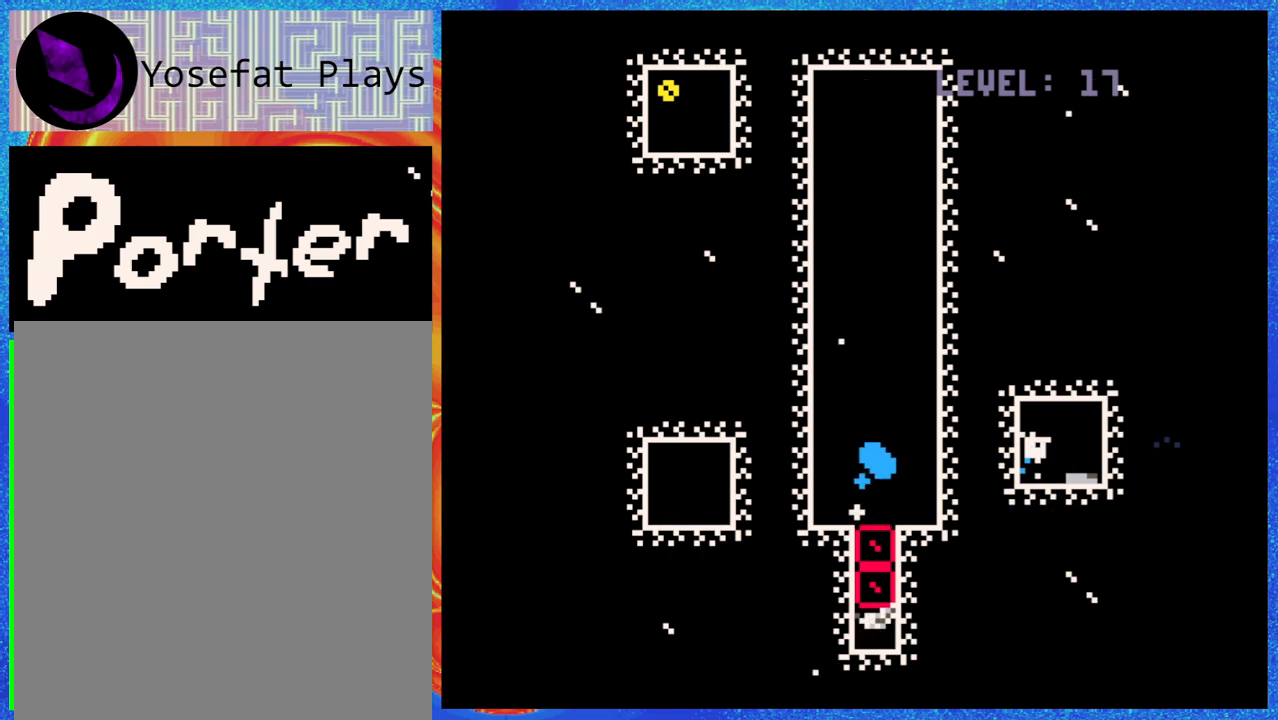
{"buttons": [], "events": []}
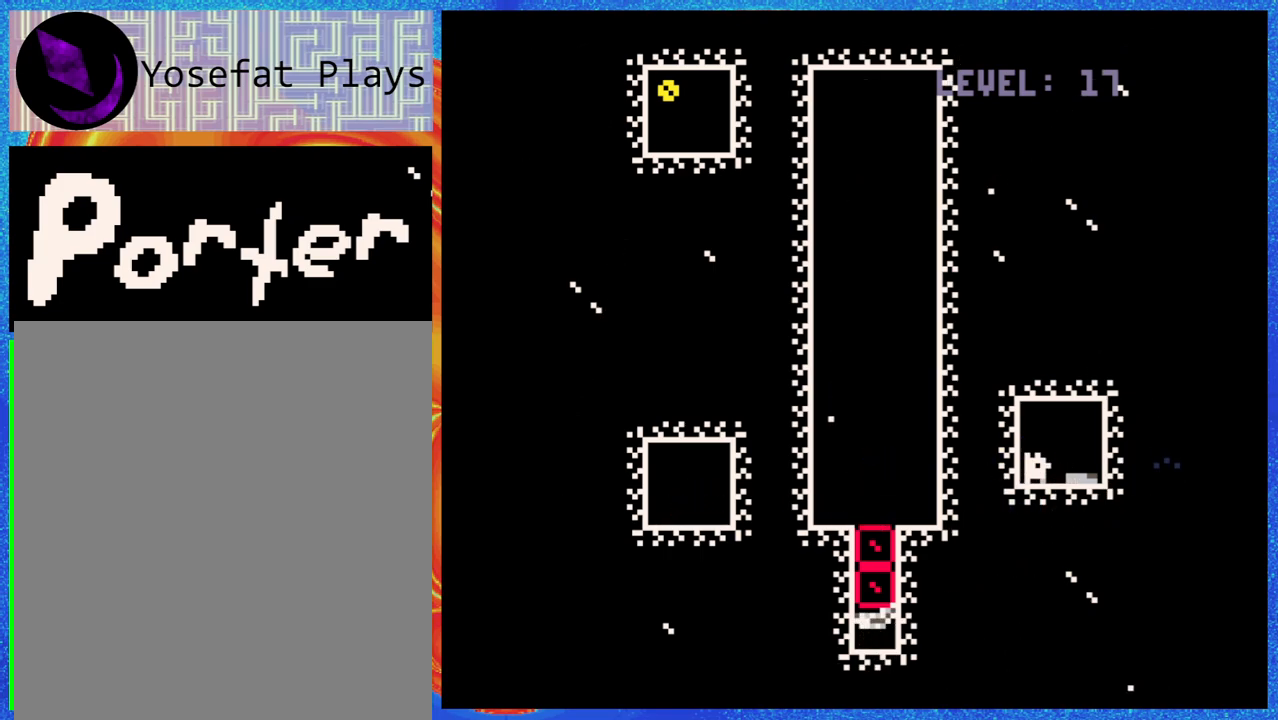
{"buttons": [], "events": [[183, "DPAD_RIGHT", "down"], [450, "DPAD_RIGHT", "up"]]}
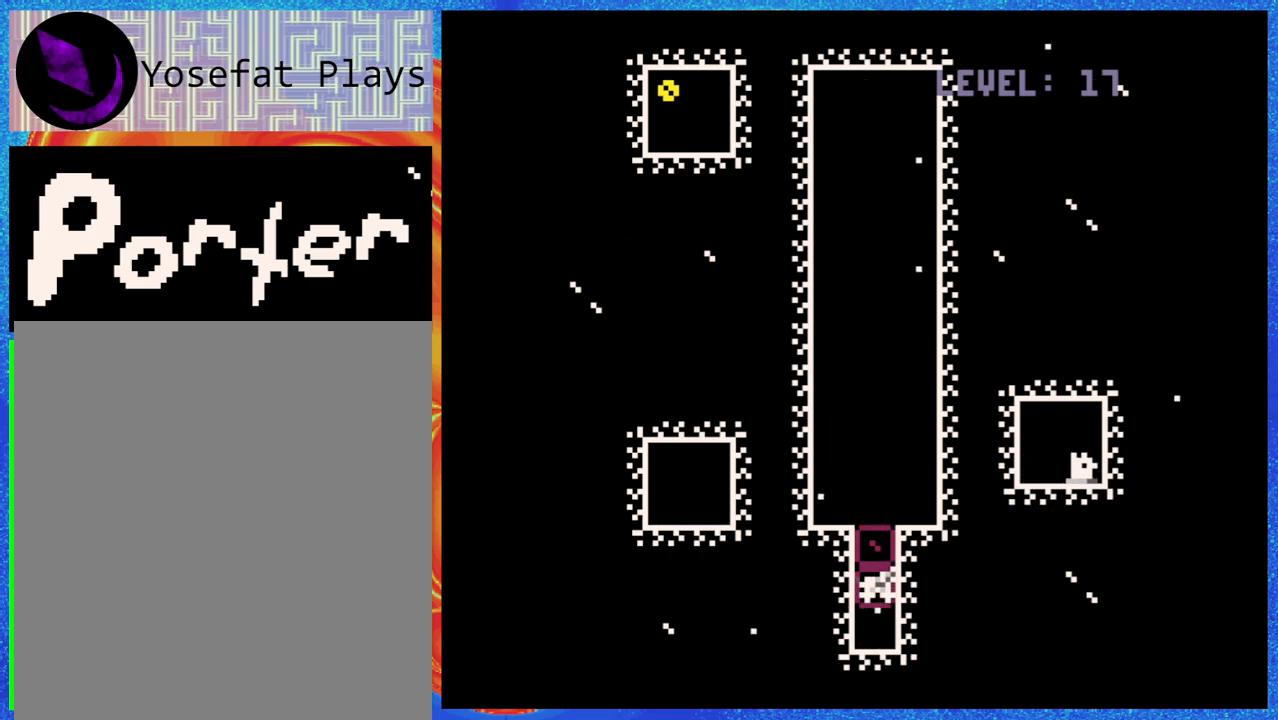
{"buttons": [], "events": [[133, "DPAD_LEFT", "down"], [433, "DPAD_LEFT", "up"]]}
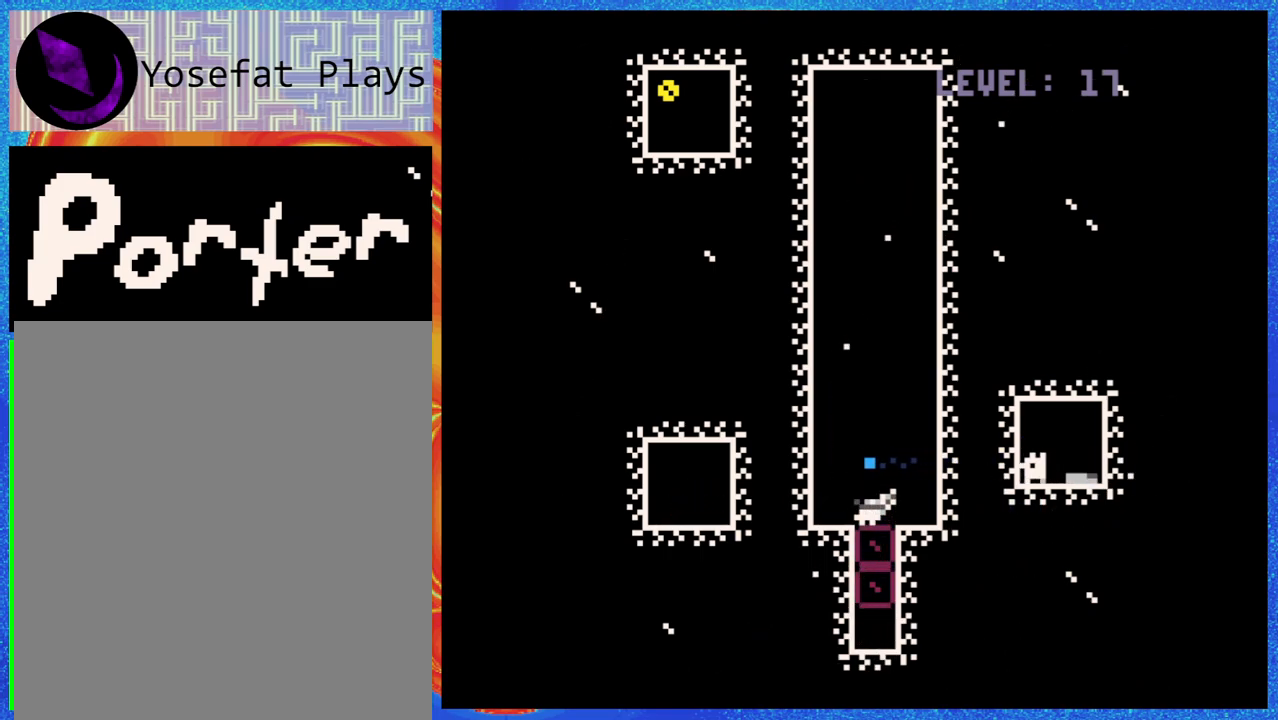
{"buttons": ["B", "Y"], "events": [[250, "B", "down"], [350, "Y", "down"]]}
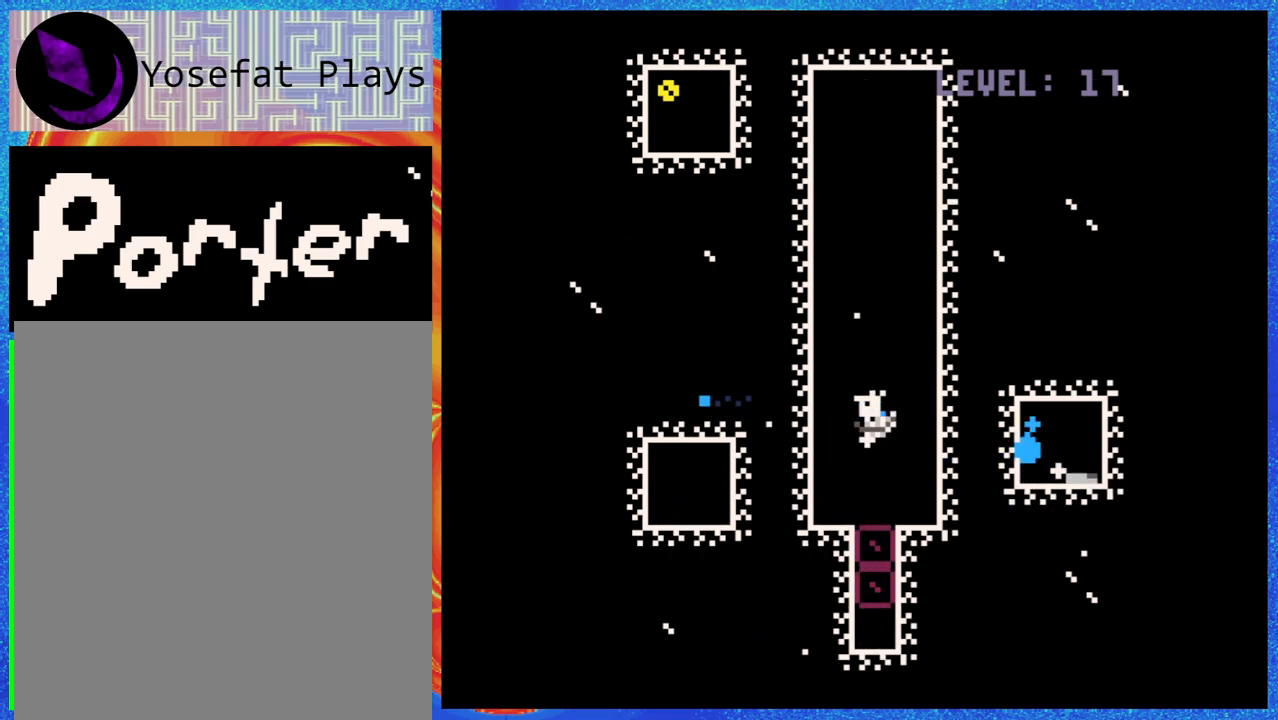
{"buttons": [], "events": [[17, "B", "up"], [17, "Y", "up"]]}
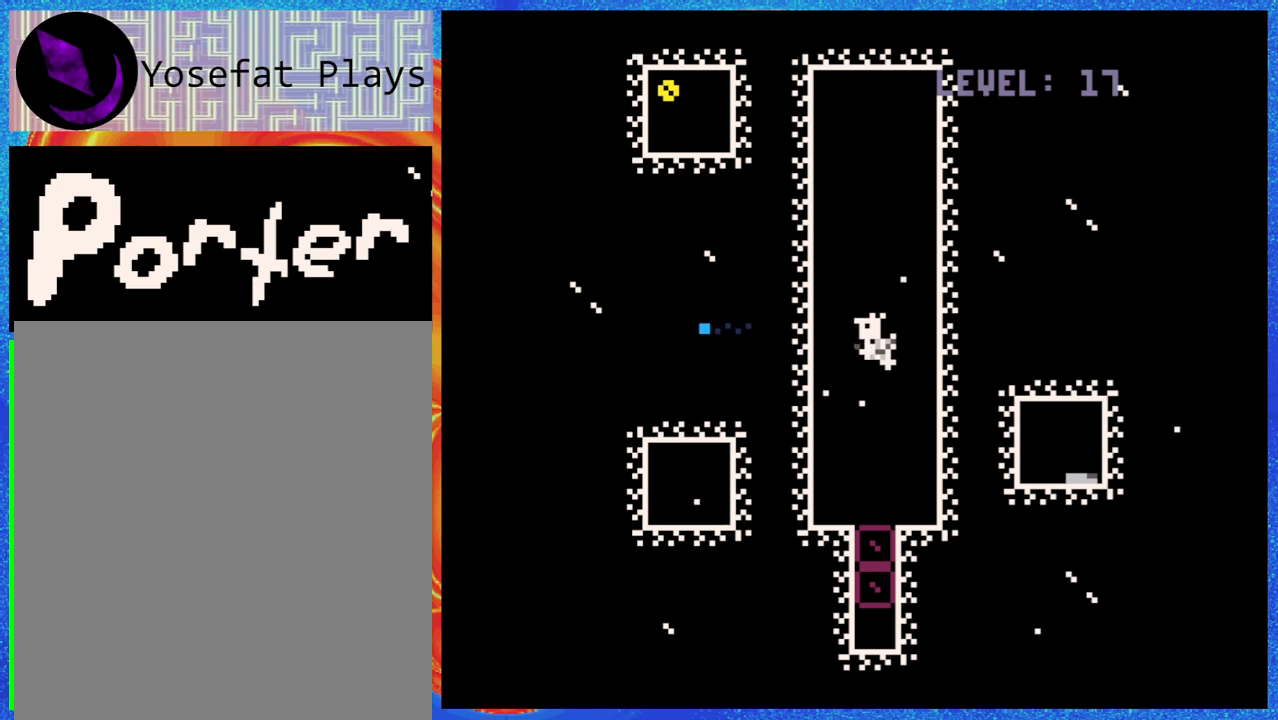
{"buttons": [], "events": []}
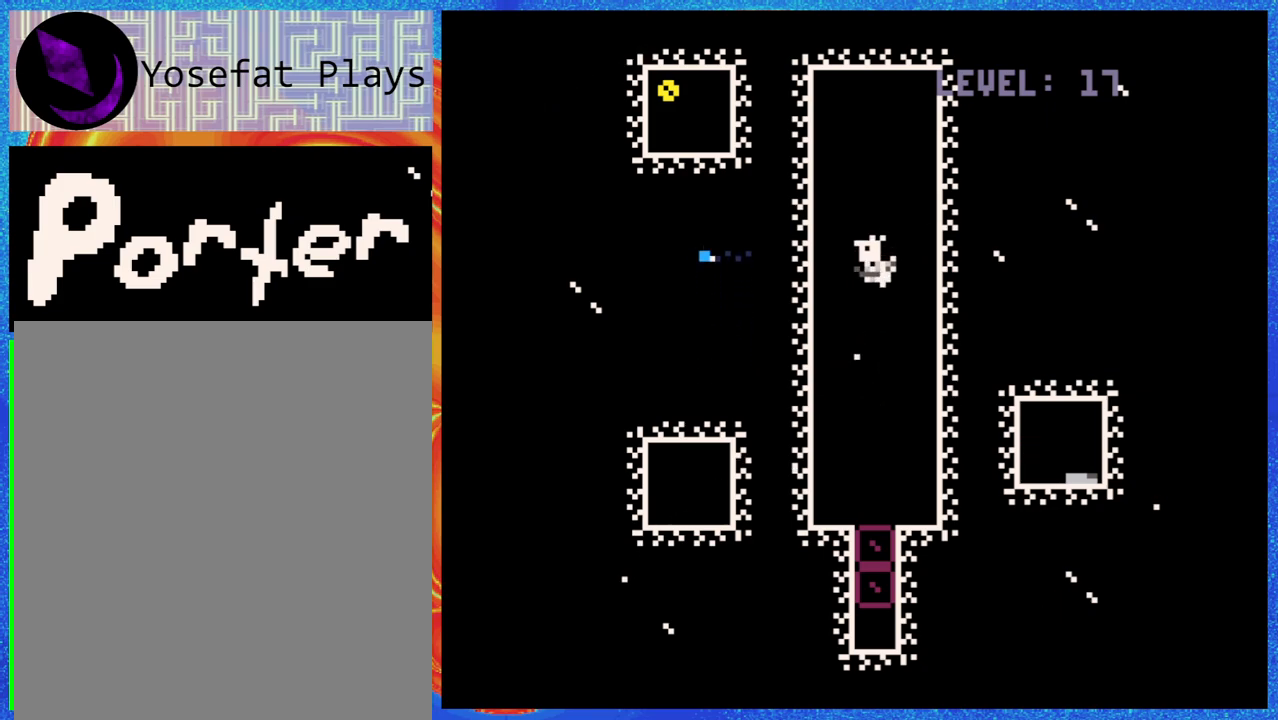
{"buttons": [], "events": []}
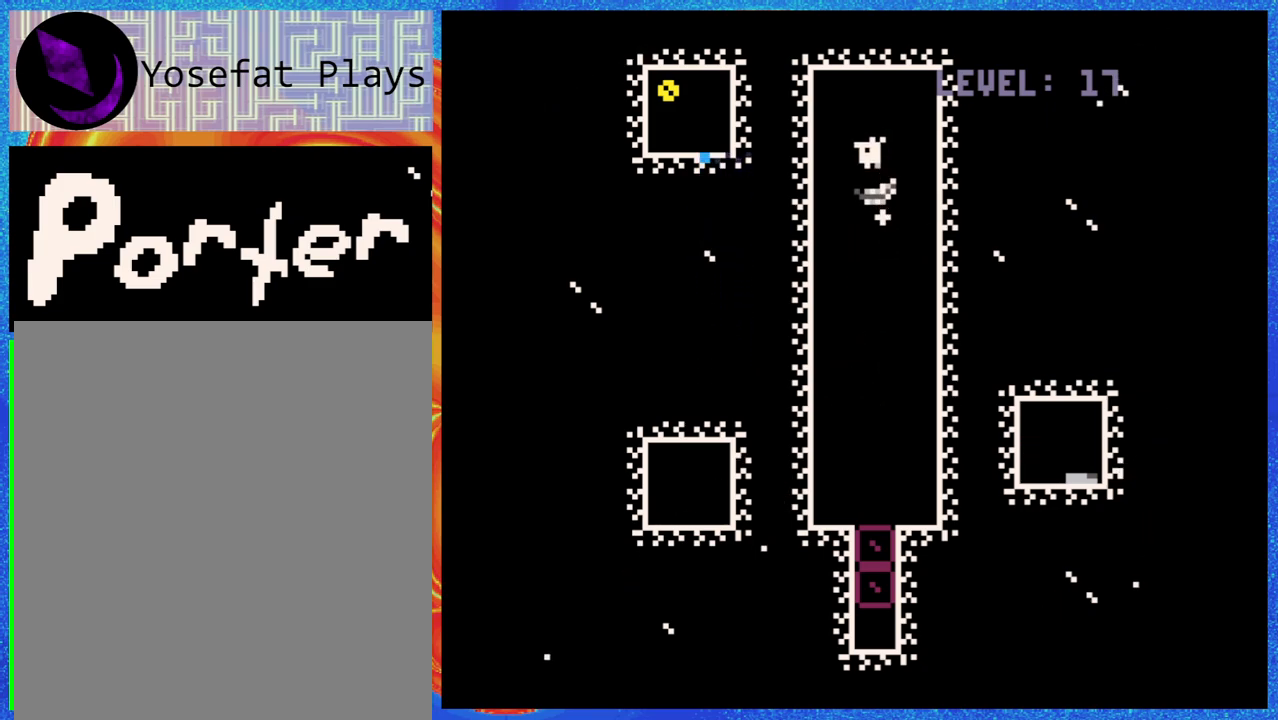
{"buttons": [], "events": [[217, "Y", "down"], [350, "Y", "up"]]}
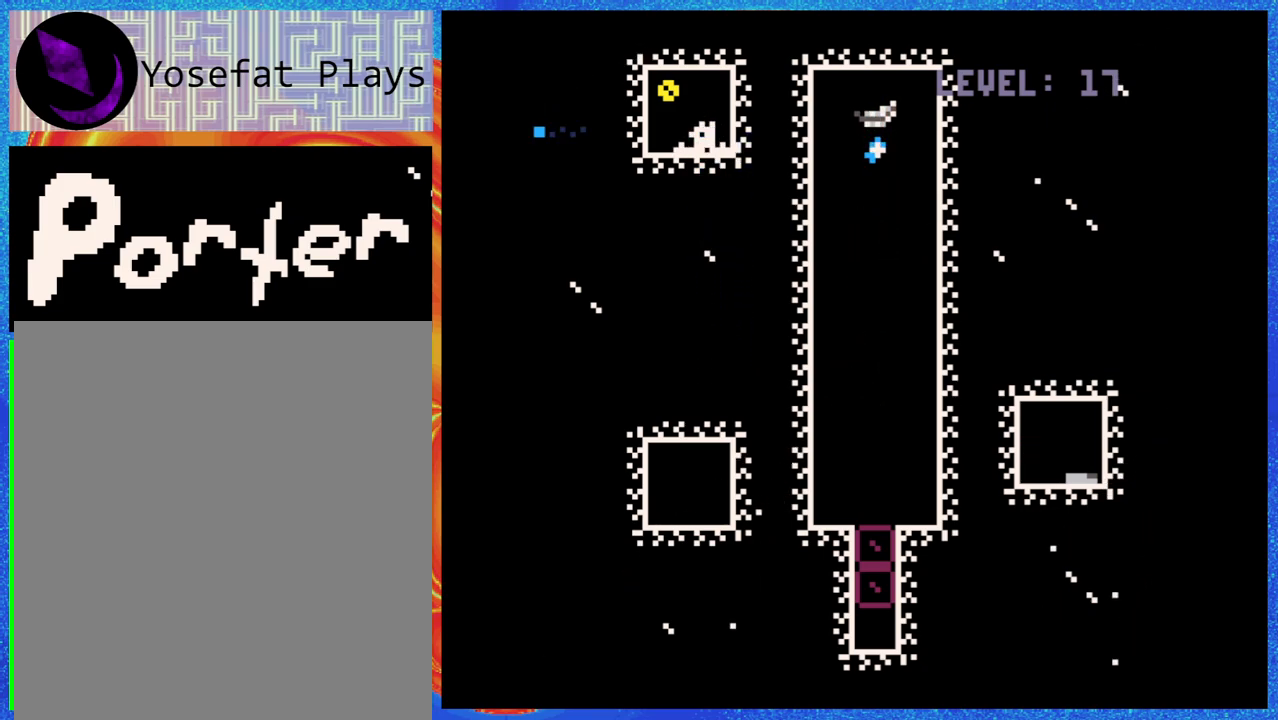
{"buttons": [], "events": []}